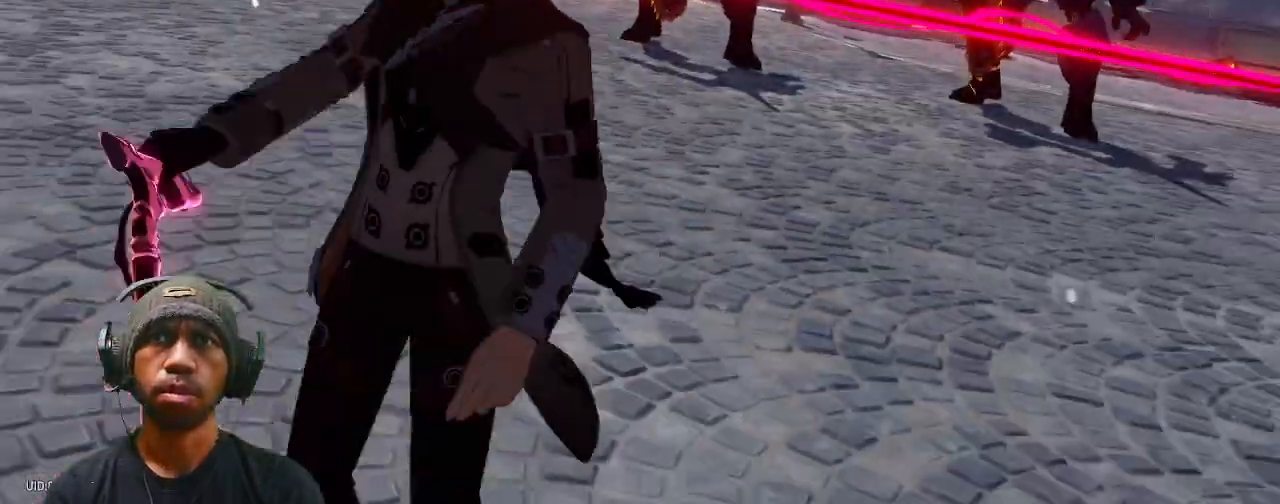
Gameplay with a controller (PlayStation layout); each line is a JSON object with the inputs held at the frame after it (dt_ms = milliseconds from this image to that frame). "events" lists button and stick changes between this image and that frame as [ms after this image, input, new state], when the widget could be followed in between.
{"dt_ms": 1000, "buttons": ["R2"], "left_stick": "center", "right_stick": "center"}
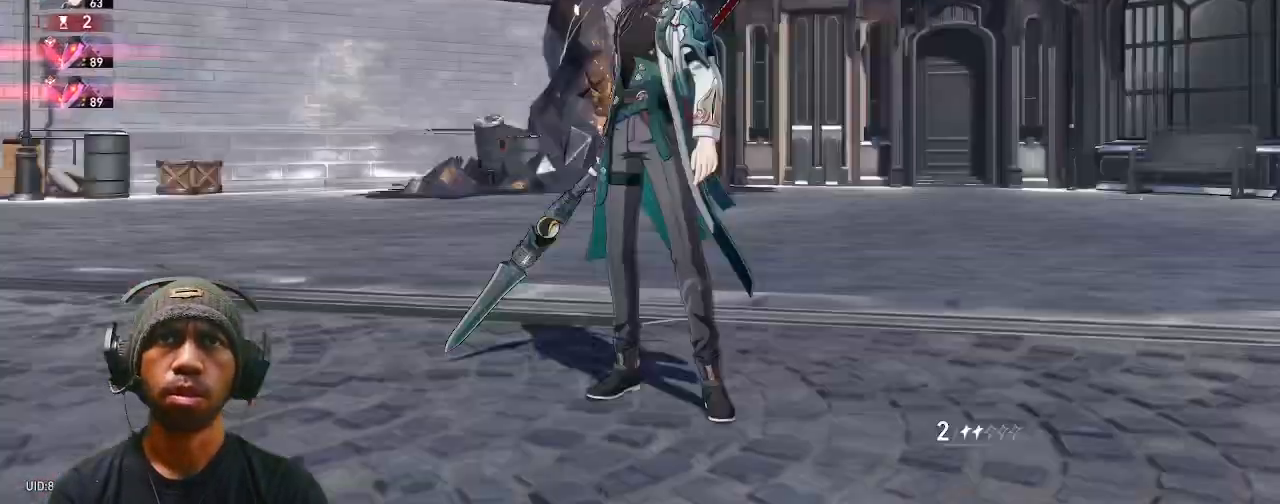
{"dt_ms": 500, "buttons": ["R2"], "left_stick": "center", "right_stick": "center"}
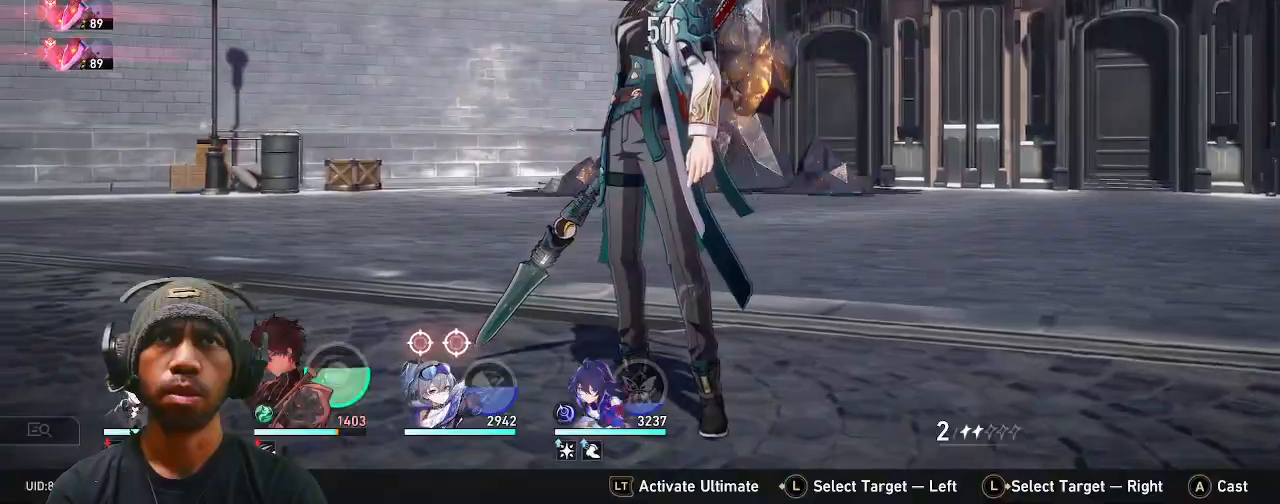
{"dt_ms": 500, "buttons": ["R2"], "left_stick": "center", "right_stick": "center", "events": []}
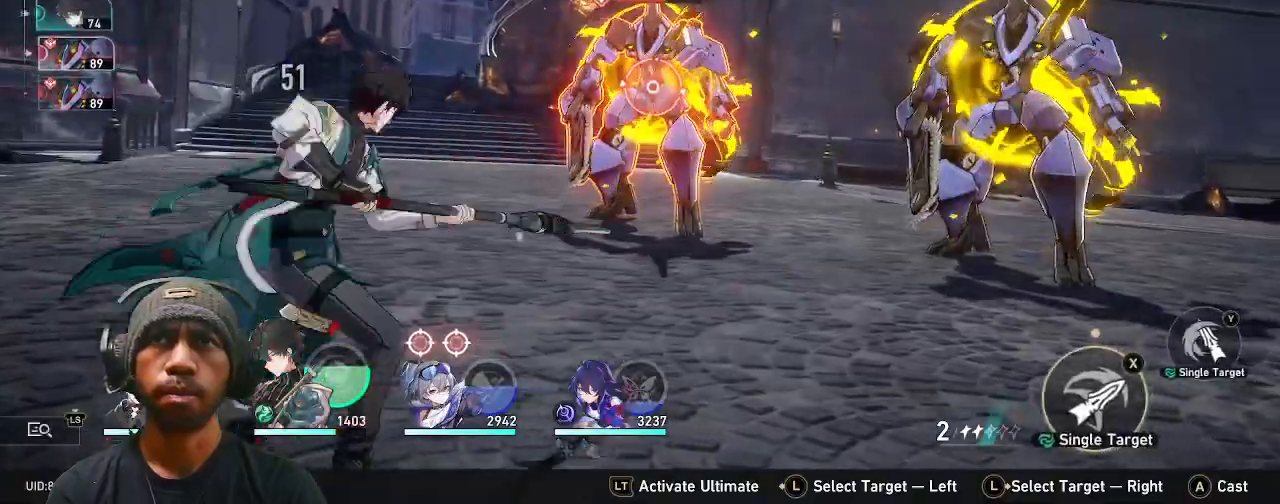
{"dt_ms": 500, "buttons": ["R2"], "left_stick": "center", "right_stick": "center", "events": []}
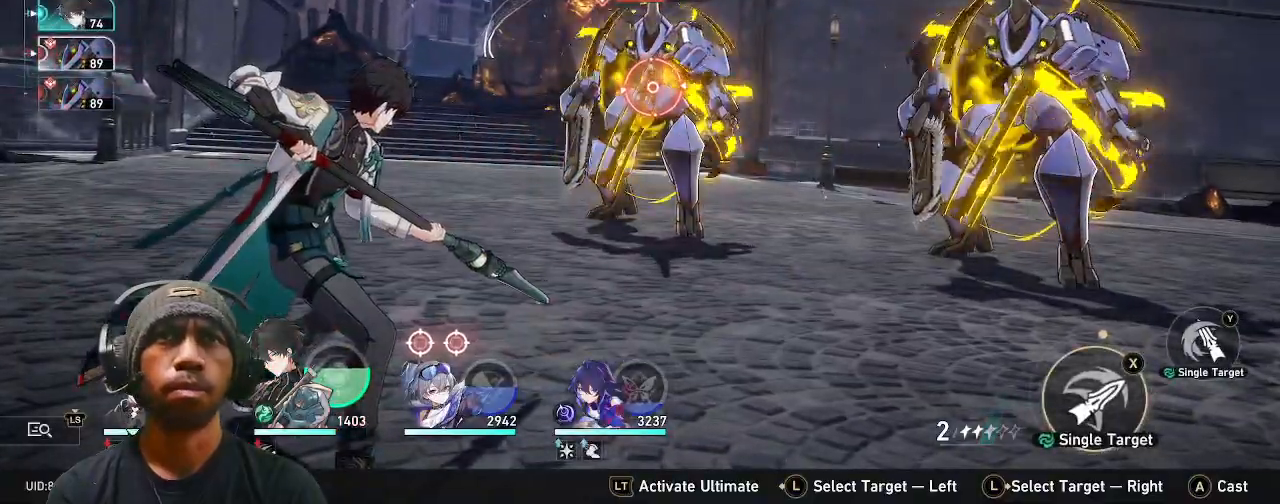
{"dt_ms": 500, "buttons": ["R2"], "left_stick": "center", "right_stick": "center", "events": []}
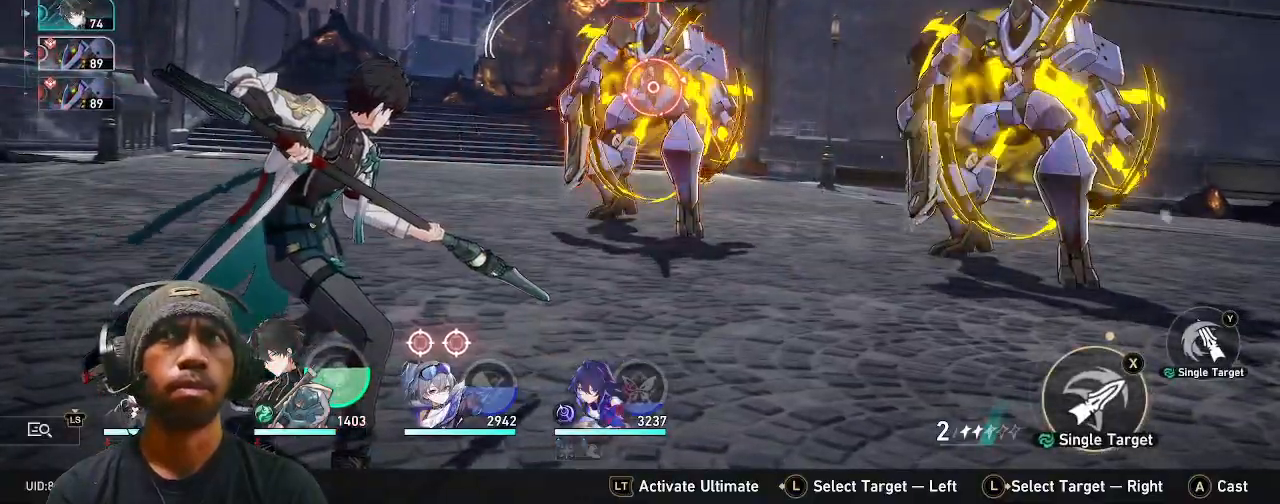
{"dt_ms": 500, "buttons": ["R2"], "left_stick": "center", "right_stick": "center", "events": []}
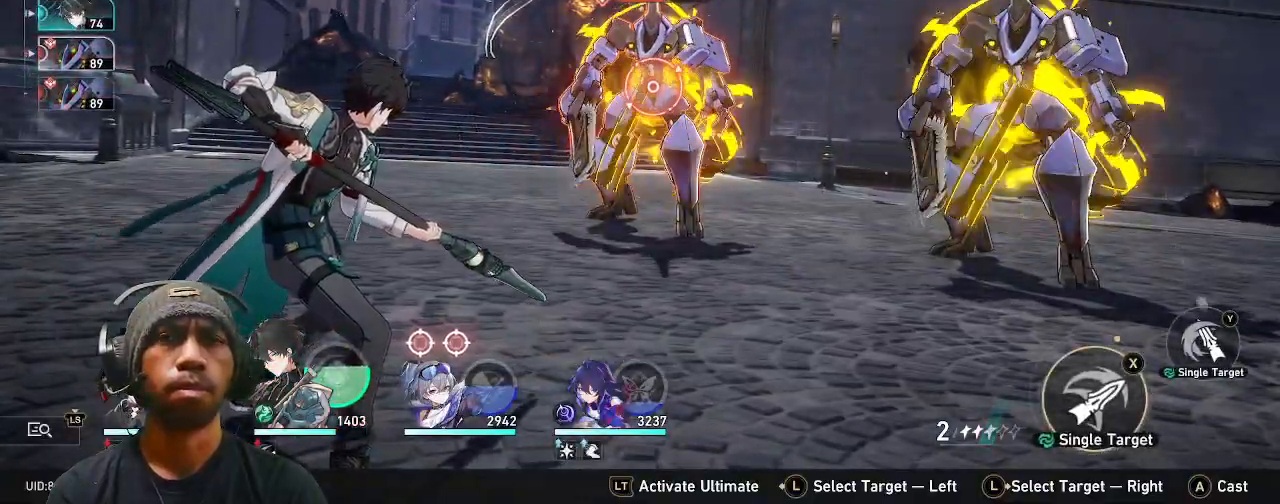
{"dt_ms": 500, "buttons": ["R2"], "left_stick": "center", "right_stick": "center", "events": []}
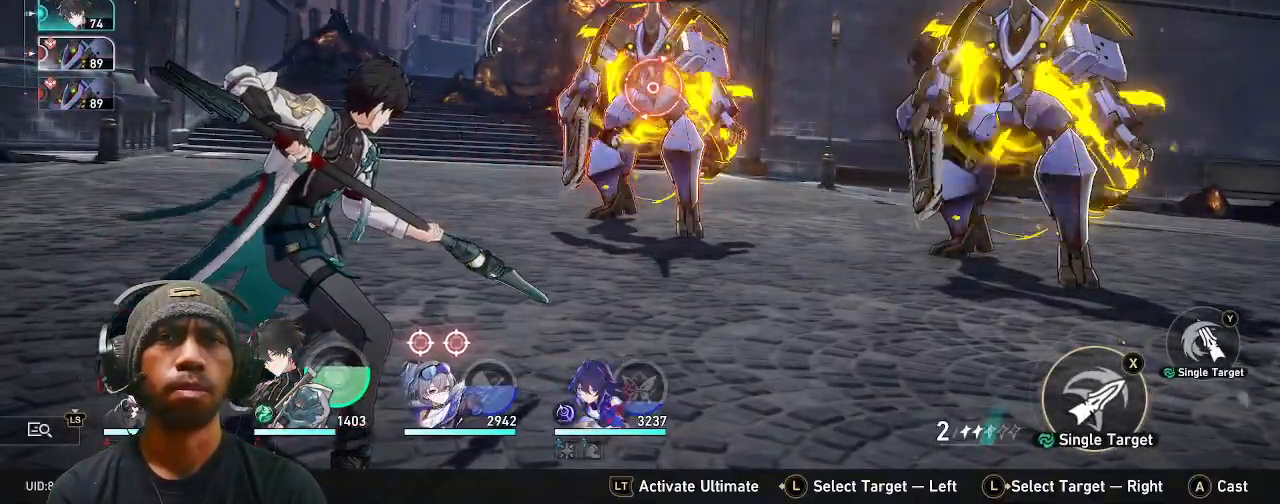
{"dt_ms": 1000, "buttons": ["R2"], "left_stick": "center", "right_stick": "center"}
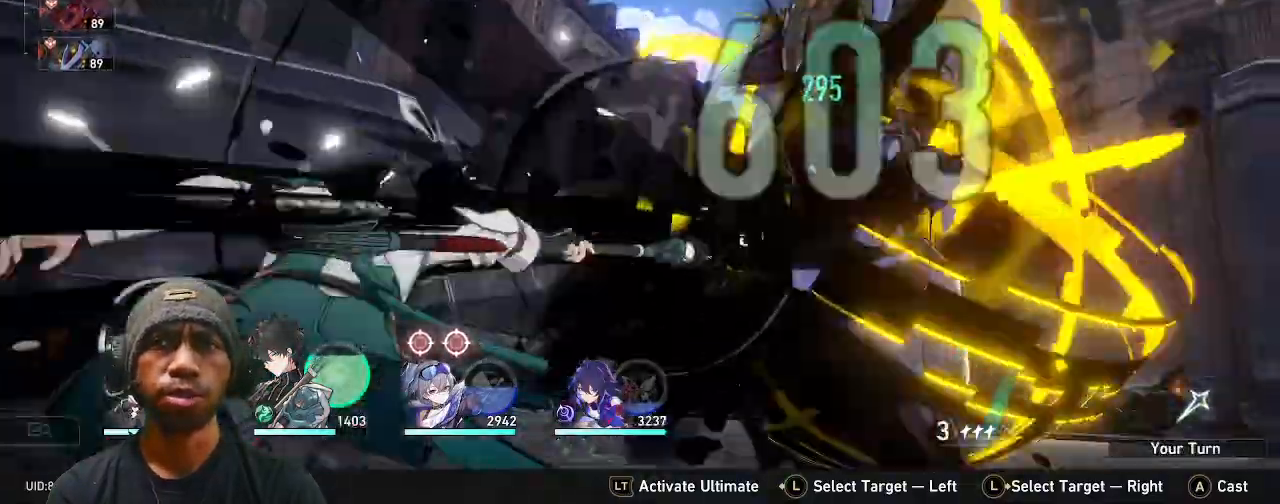
{"dt_ms": 500, "buttons": ["R2"], "left_stick": "center", "right_stick": "center", "events": []}
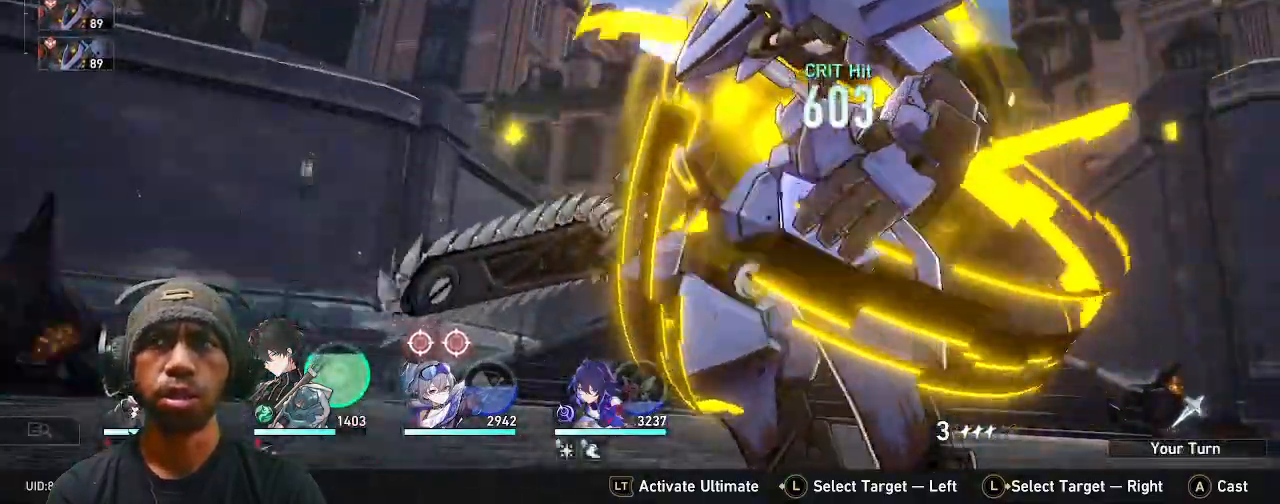
{"dt_ms": 500, "buttons": ["R2"], "left_stick": "center", "right_stick": "center", "events": []}
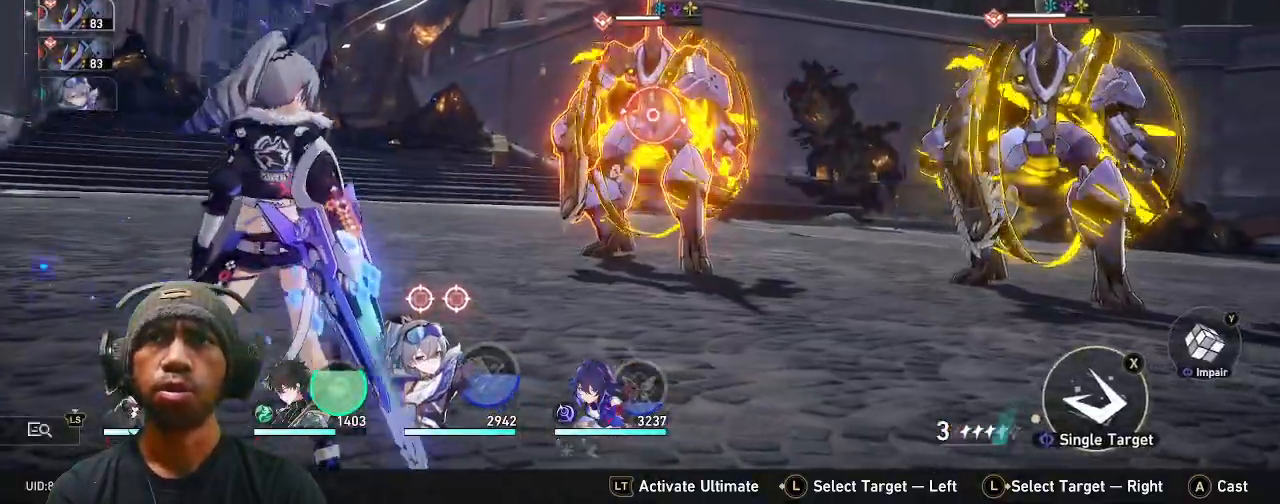
{"dt_ms": 500, "buttons": ["R2"], "left_stick": "center", "right_stick": "center", "events": []}
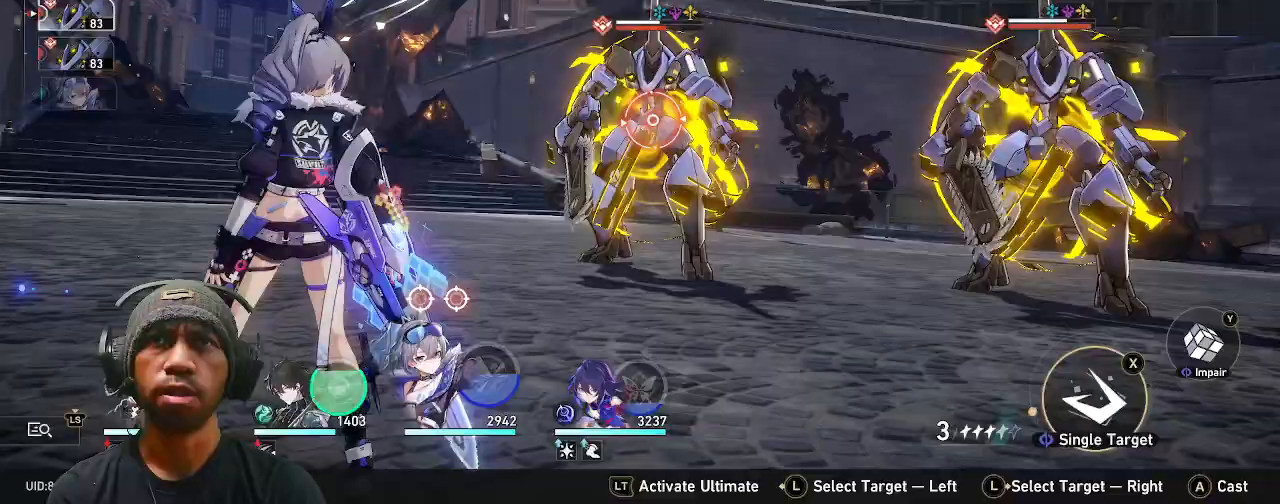
{"dt_ms": 500, "buttons": ["TRIANGLE", "R2"], "left_stick": "center", "right_stick": "center", "events": [[450, "TRIANGLE", "down"]]}
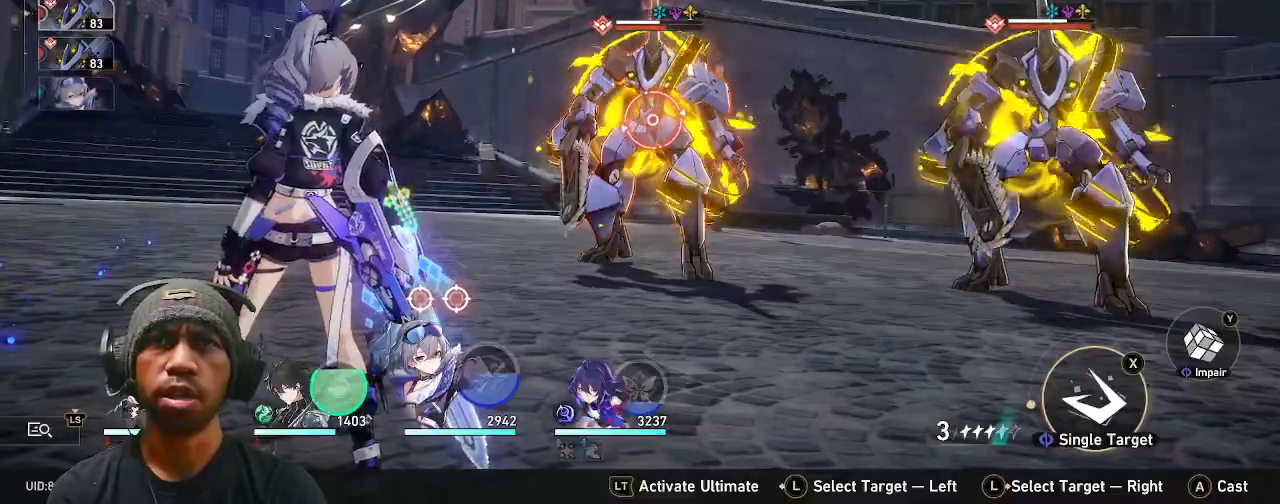
{"dt_ms": 500, "buttons": ["R2"], "left_stick": "center", "right_stick": "center", "events": [[100, "TRIANGLE", "up"]]}
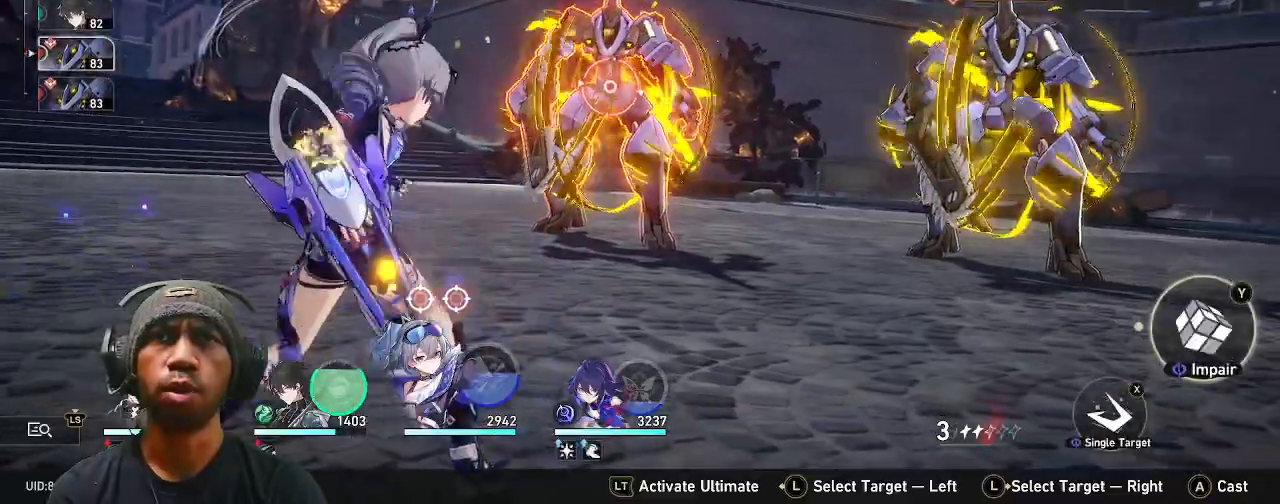
{"dt_ms": 500, "buttons": ["CROSS", "R2"], "left_stick": "center", "right_stick": "center", "events": [[467, "CROSS", "down"]]}
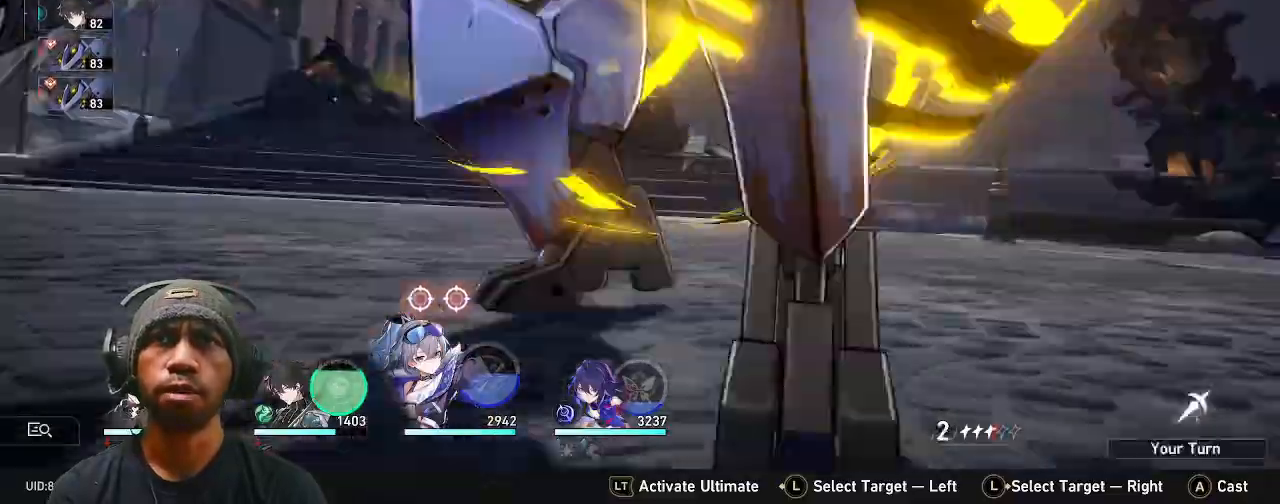
{"dt_ms": 500, "buttons": ["R2"], "left_stick": "center", "right_stick": "center", "events": [[117, "CROSS", "up"], [383, "R2", "up"], [450, "R2", "down"]]}
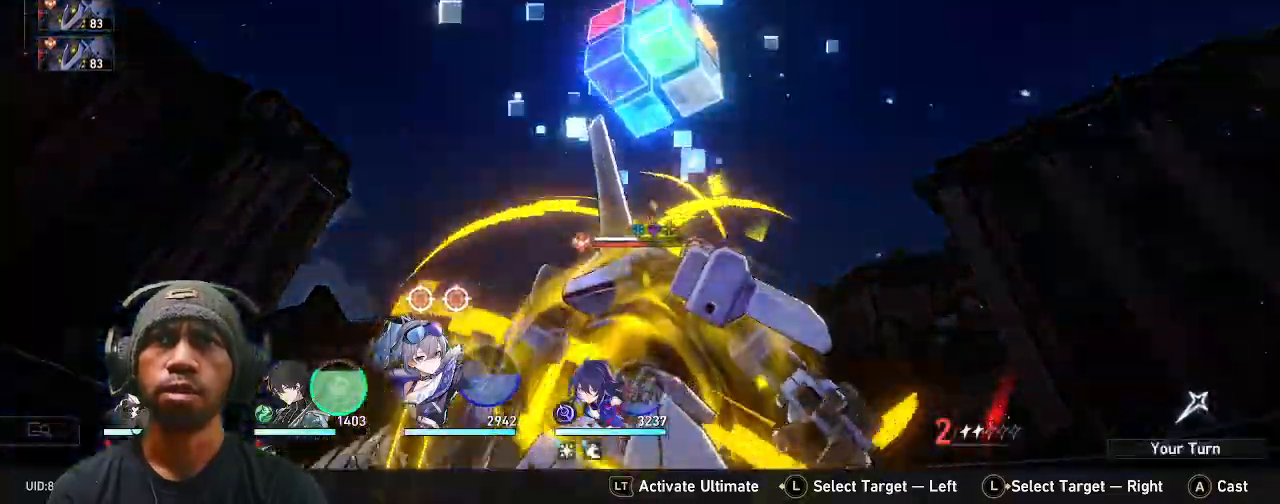
{"dt_ms": 500, "buttons": ["R2"], "left_stick": "center", "right_stick": "center"}
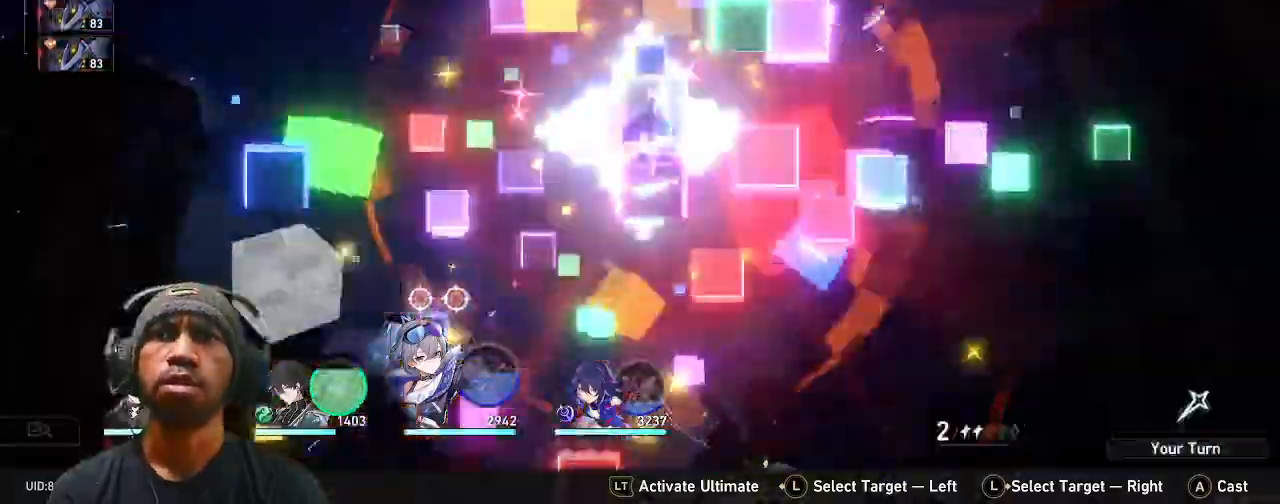
{"dt_ms": 500, "buttons": ["R2"], "left_stick": "center", "right_stick": "center"}
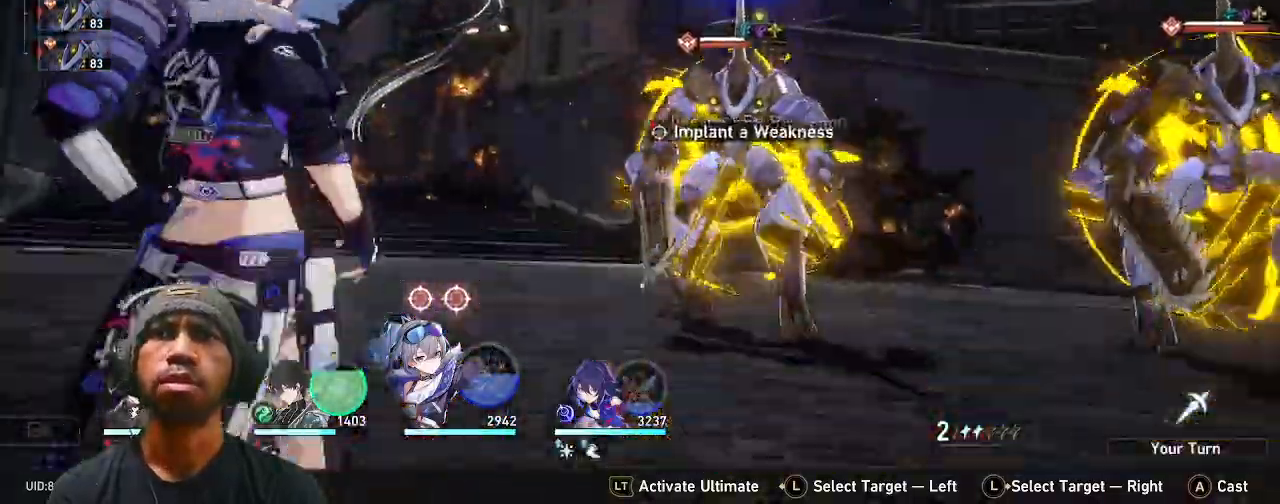
{"dt_ms": 500, "buttons": ["R2"], "left_stick": "center", "right_stick": "center"}
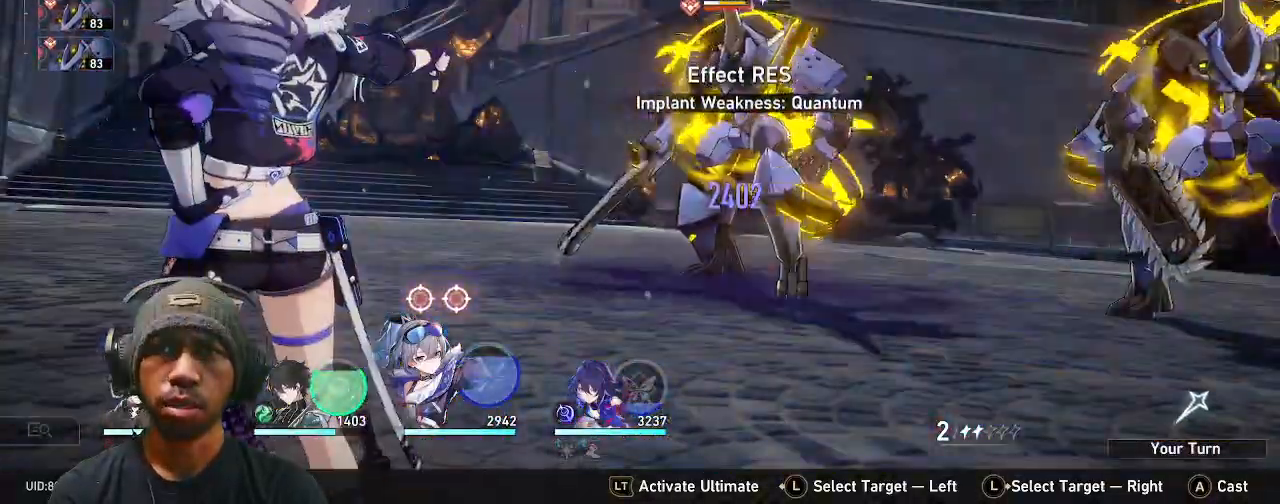
{"dt_ms": 500, "buttons": ["R2"], "left_stick": "center", "right_stick": "center", "events": []}
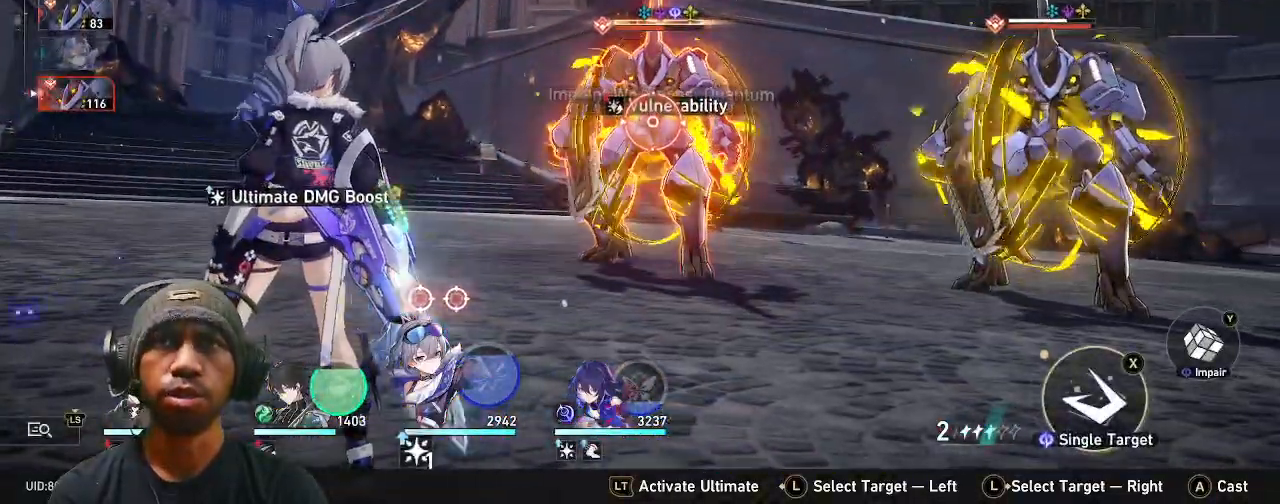
{"dt_ms": 500, "buttons": ["R2"], "left_stick": "center", "right_stick": "center", "events": [[250, "TRIANGLE", "down"], [400, "TRIANGLE", "up"]]}
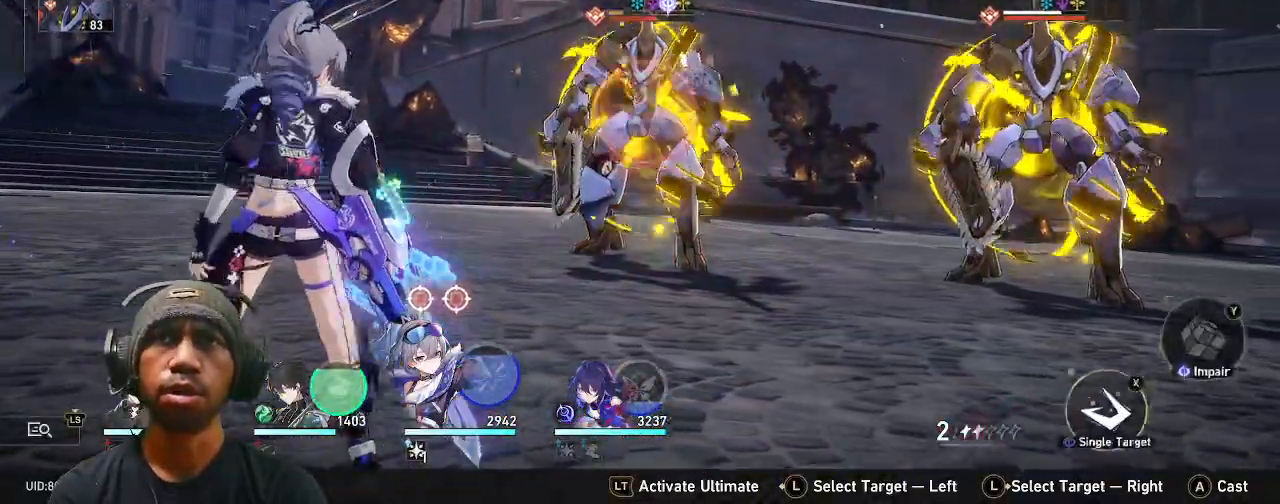
{"dt_ms": 500, "buttons": ["R2"], "left_stick": "center", "right_stick": "center", "events": []}
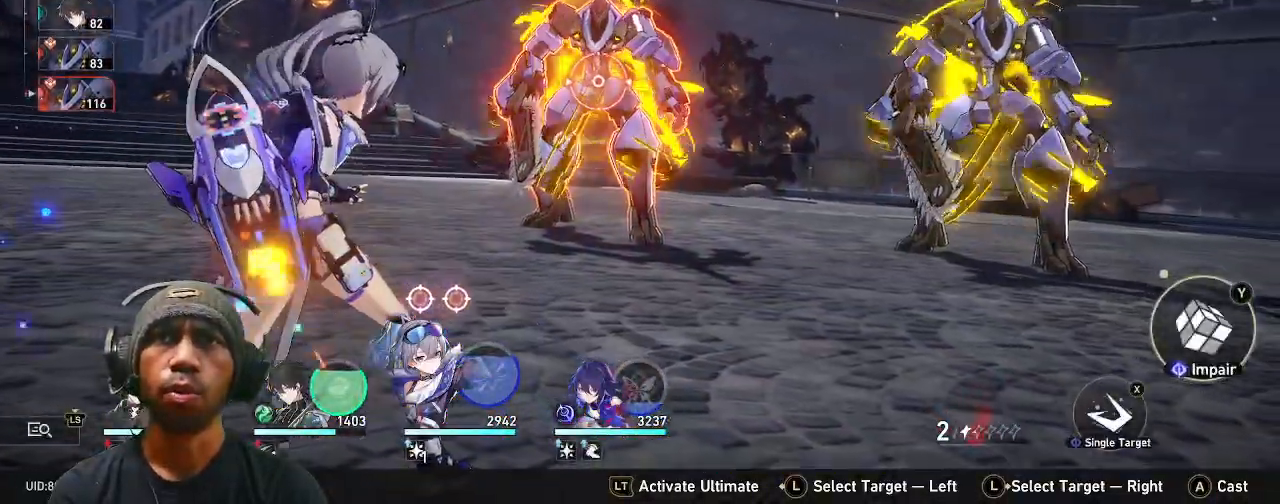
{"dt_ms": 500, "buttons": ["R2"], "left_stick": "center", "right_stick": "center", "events": []}
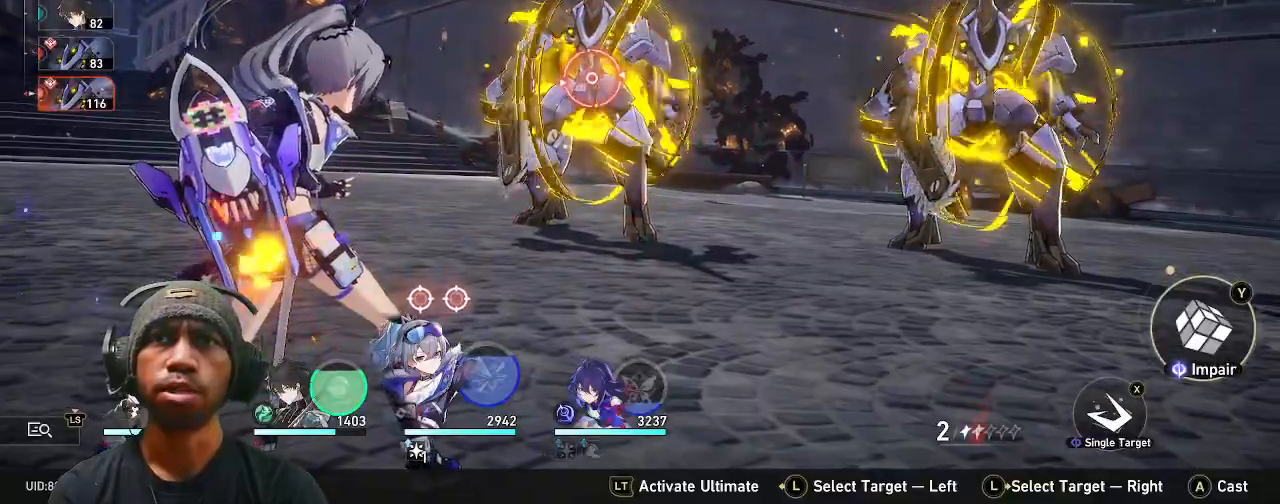
{"dt_ms": 500, "buttons": ["R2"], "left_stick": "center", "right_stick": "center", "events": []}
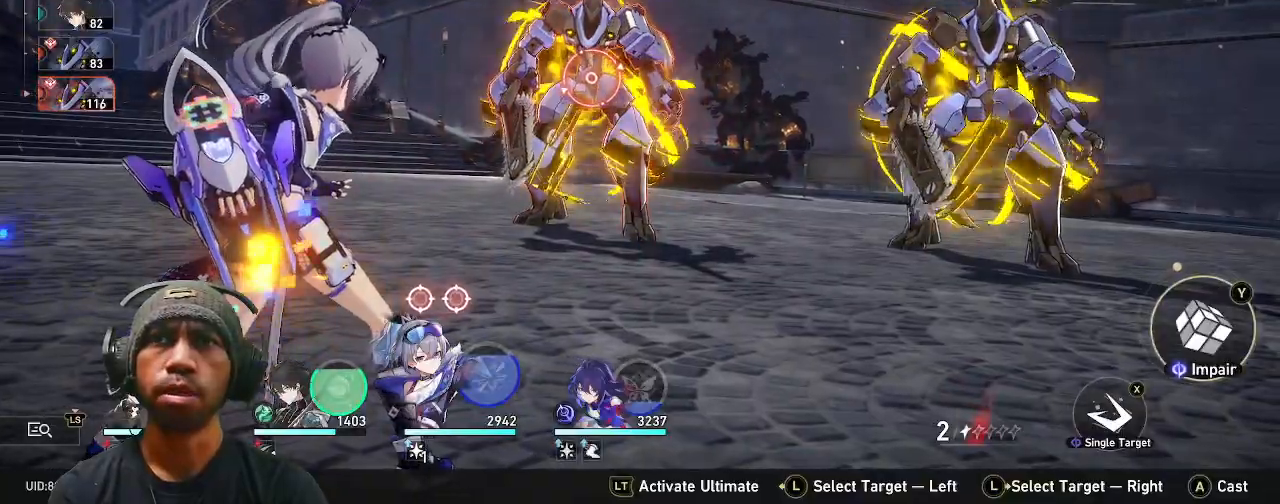
{"dt_ms": 500, "buttons": ["R2"], "left_stick": "center", "right_stick": "center", "events": []}
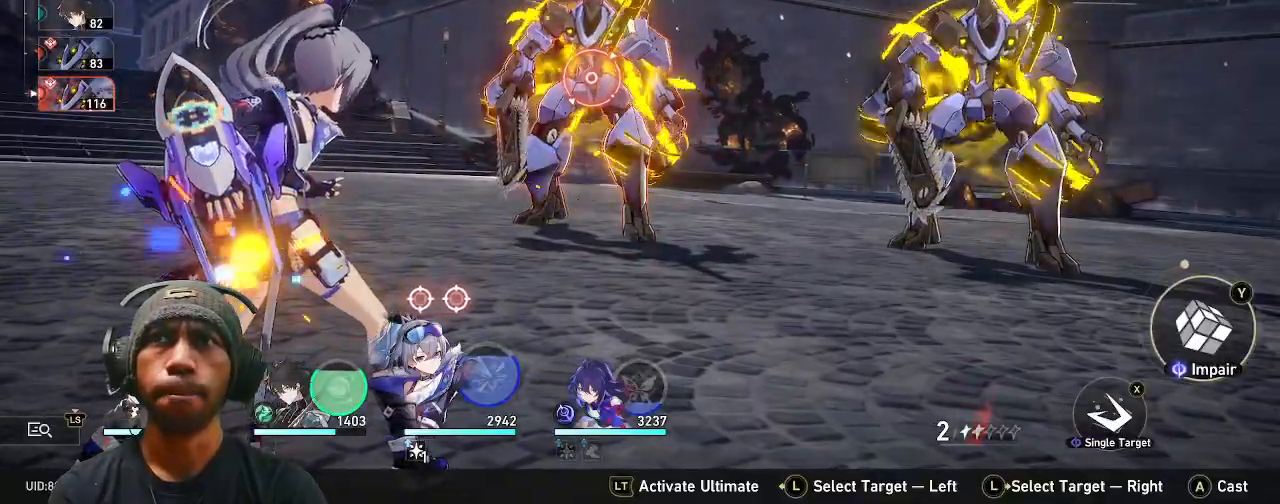
{"dt_ms": 500, "buttons": ["R2"], "left_stick": "center", "right_stick": "center", "events": []}
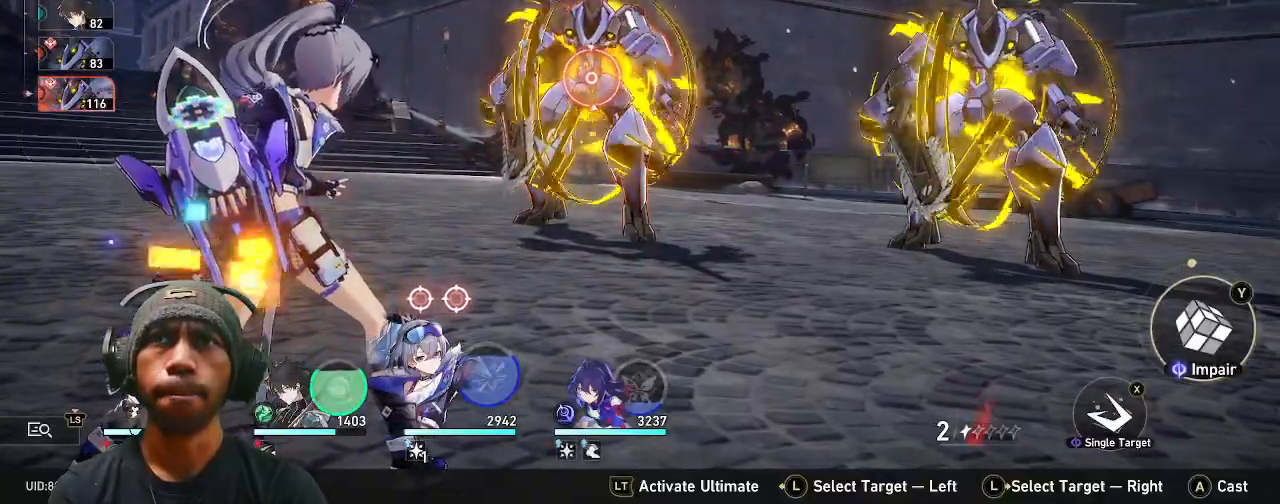
{"dt_ms": 500, "buttons": ["R2"], "left_stick": "center", "right_stick": "center", "events": [[250, "CROSS", "down"], [450, "CROSS", "up"]]}